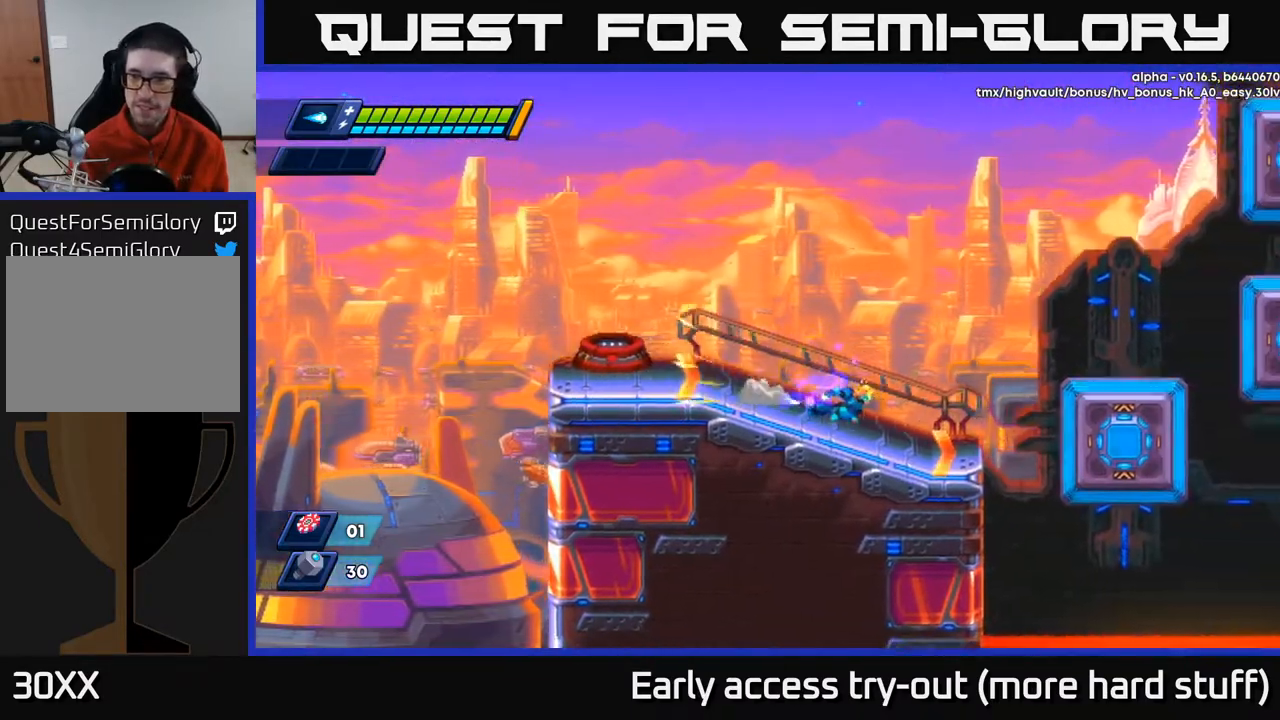
Gameplay with a controller (Xbox layout); each line is a JSON object with the inputs held at the frame after it. "events" lists button and stick changes between this image and that frame as [ms after this image, input, new state], when the widget could be followed in between. Not read: left_stick.
{"buttons": ["R2", "DPAD_RIGHT"], "right_stick": "center", "events": [[233, "A", "down"], [400, "A", "up"]]}
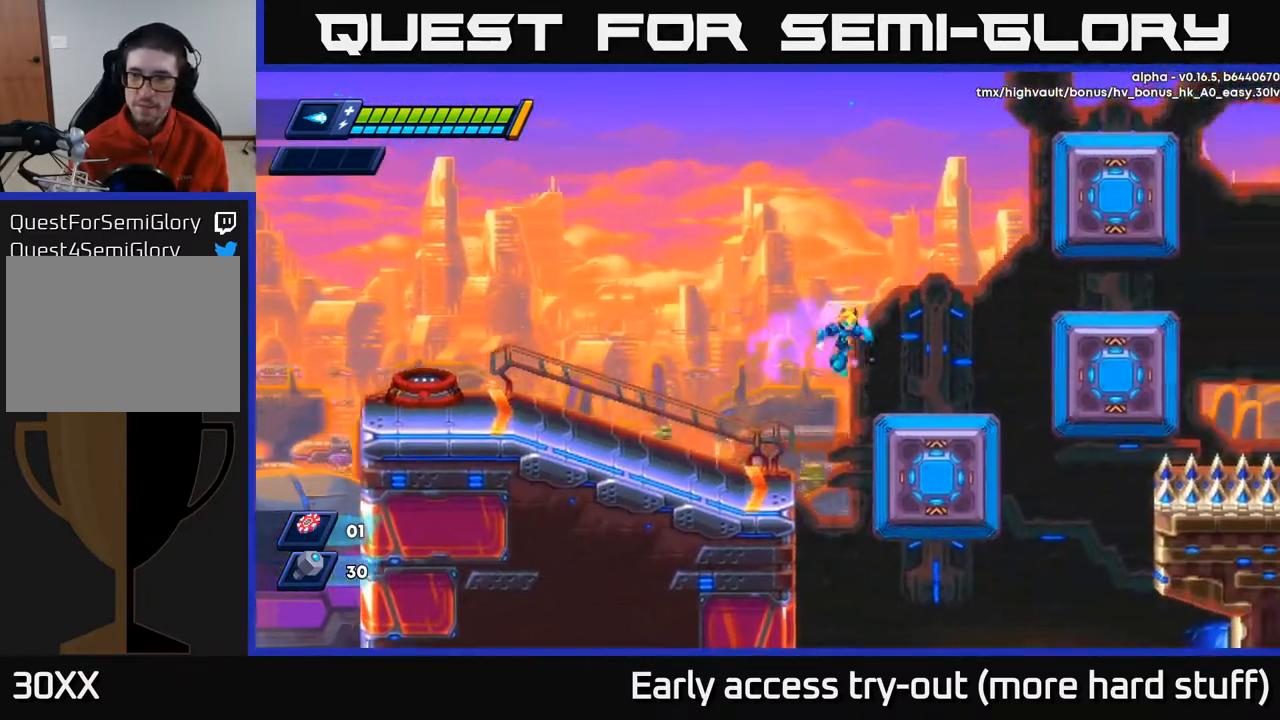
{"buttons": ["R2", "DPAD_RIGHT"], "right_stick": "center", "events": [[300, "A", "down"], [500, "A", "up"]]}
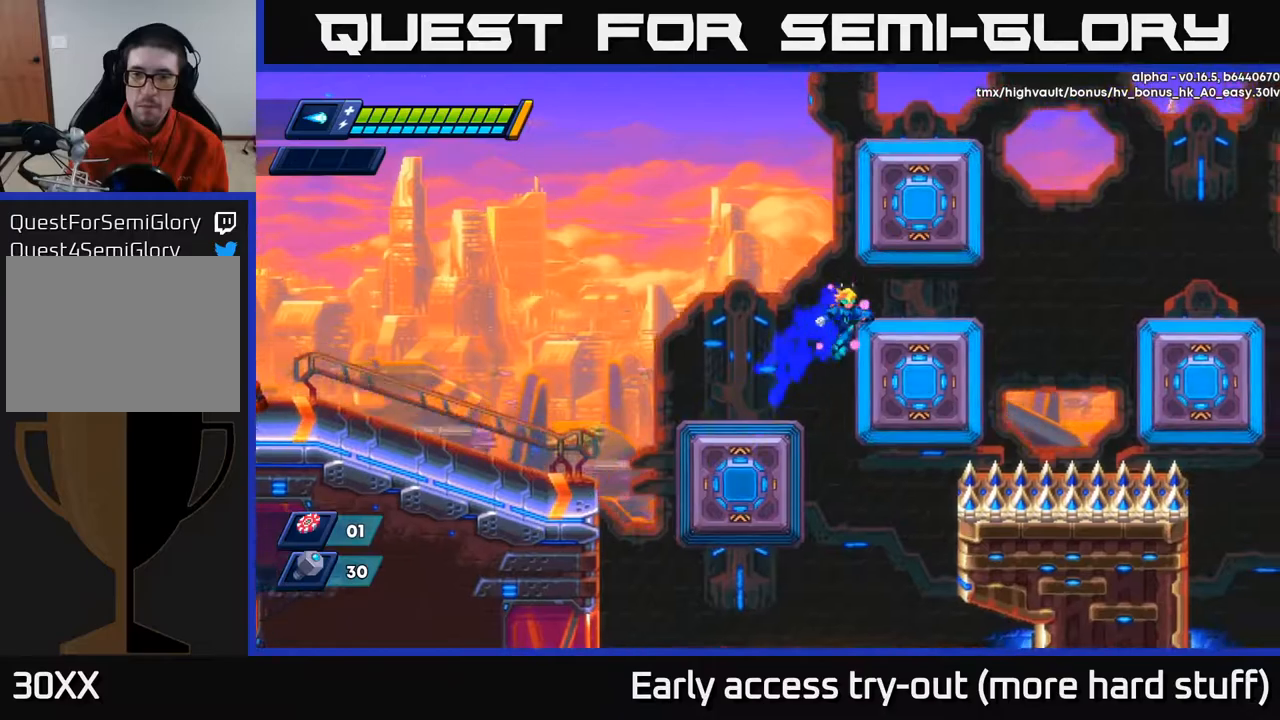
{"buttons": ["R2", "DPAD_RIGHT"], "right_stick": "center", "events": [[167, "A", "down"], [200, "DPAD_RIGHT", "up"], [417, "A", "up"], [500, "DPAD_RIGHT", "down"]]}
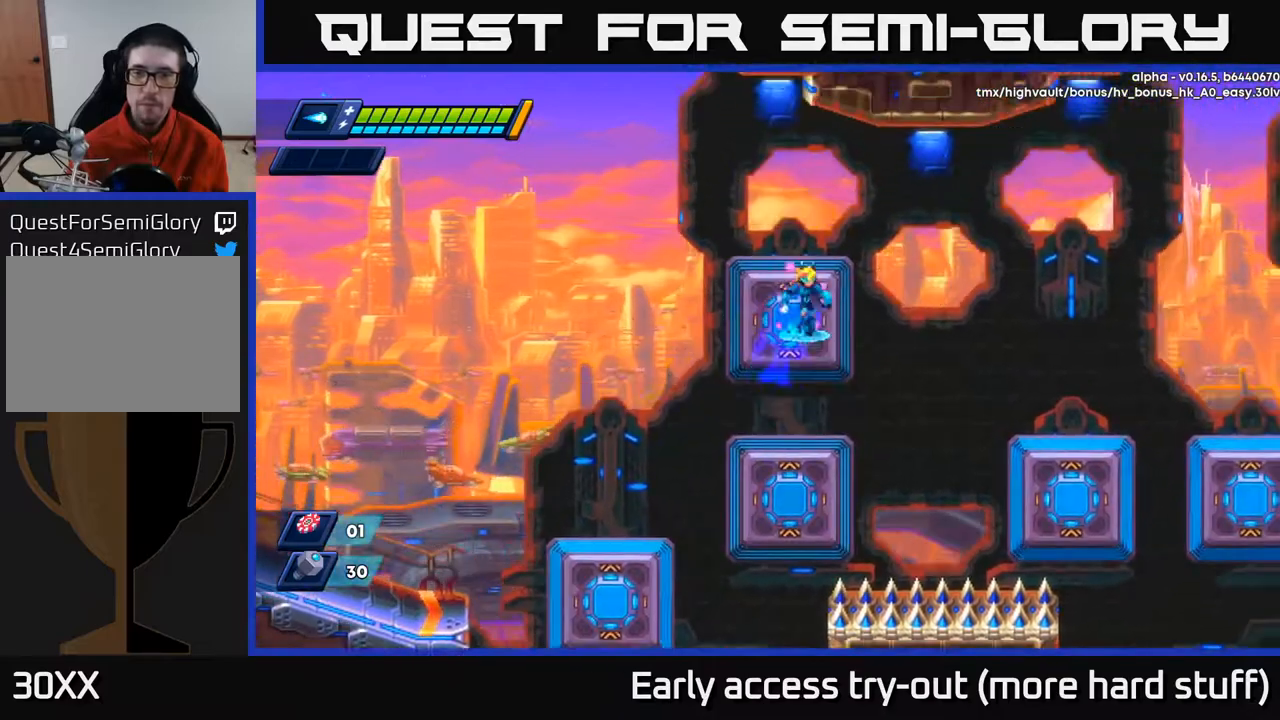
{"buttons": ["DPAD_RIGHT"], "right_stick": "center", "events": [[17, "A", "down"], [183, "A", "up"], [400, "R2", "up"]]}
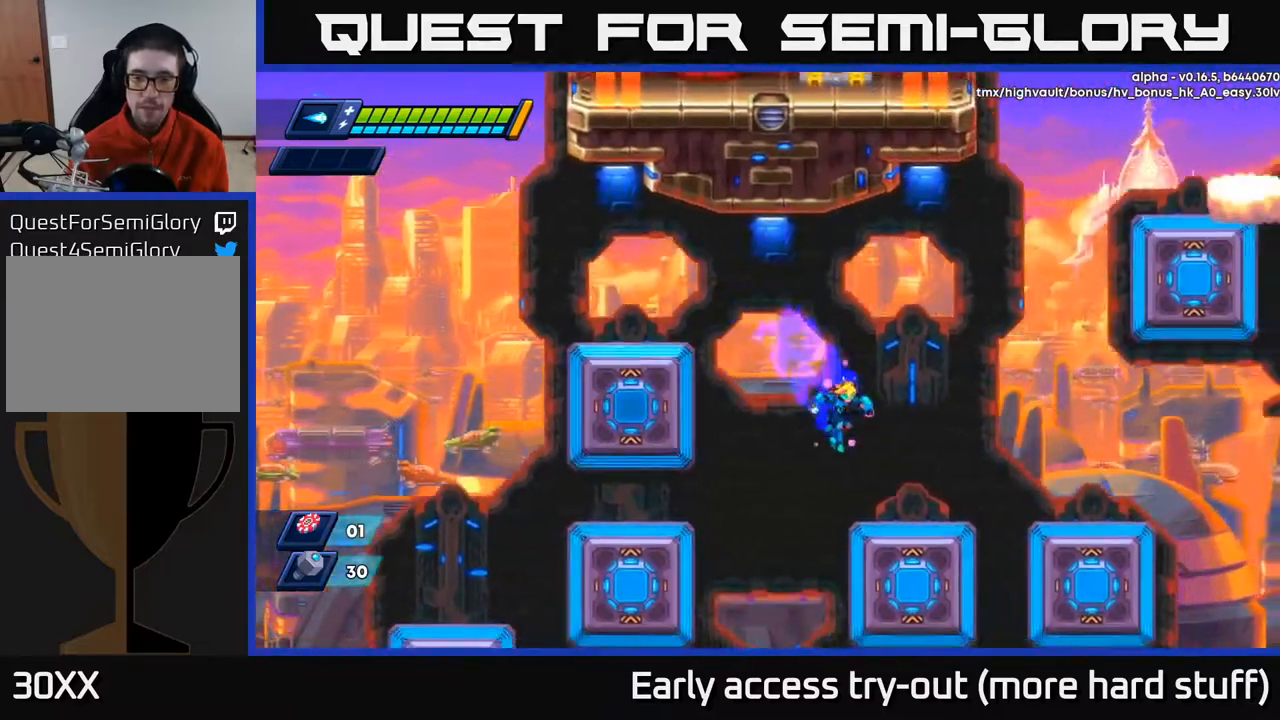
{"buttons": ["R2", "DPAD_RIGHT"], "right_stick": "center", "events": [[183, "DPAD_RIGHT", "up"], [317, "DPAD_RIGHT", "down"], [333, "R2", "down"], [350, "A", "down"], [500, "A", "up"]]}
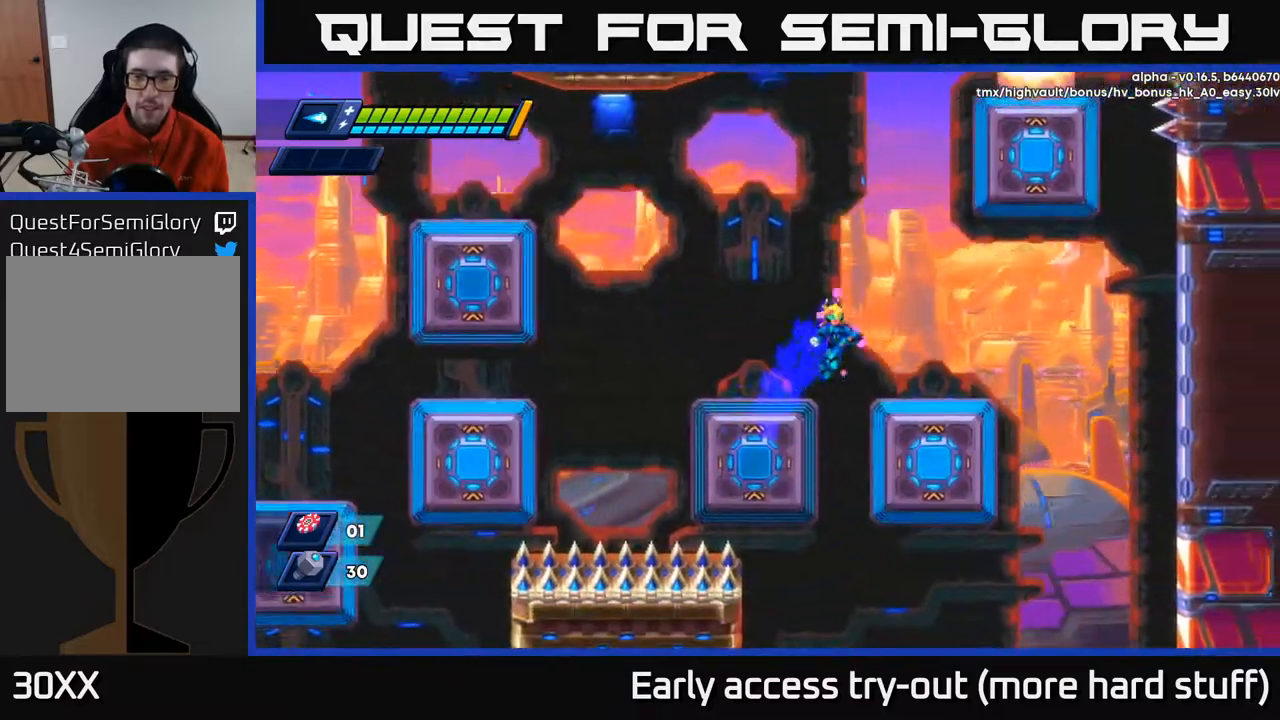
{"buttons": ["A", "R2", "DPAD_RIGHT"], "right_stick": "center", "events": [[83, "R2", "up"], [350, "A", "down"], [350, "R2", "down"]]}
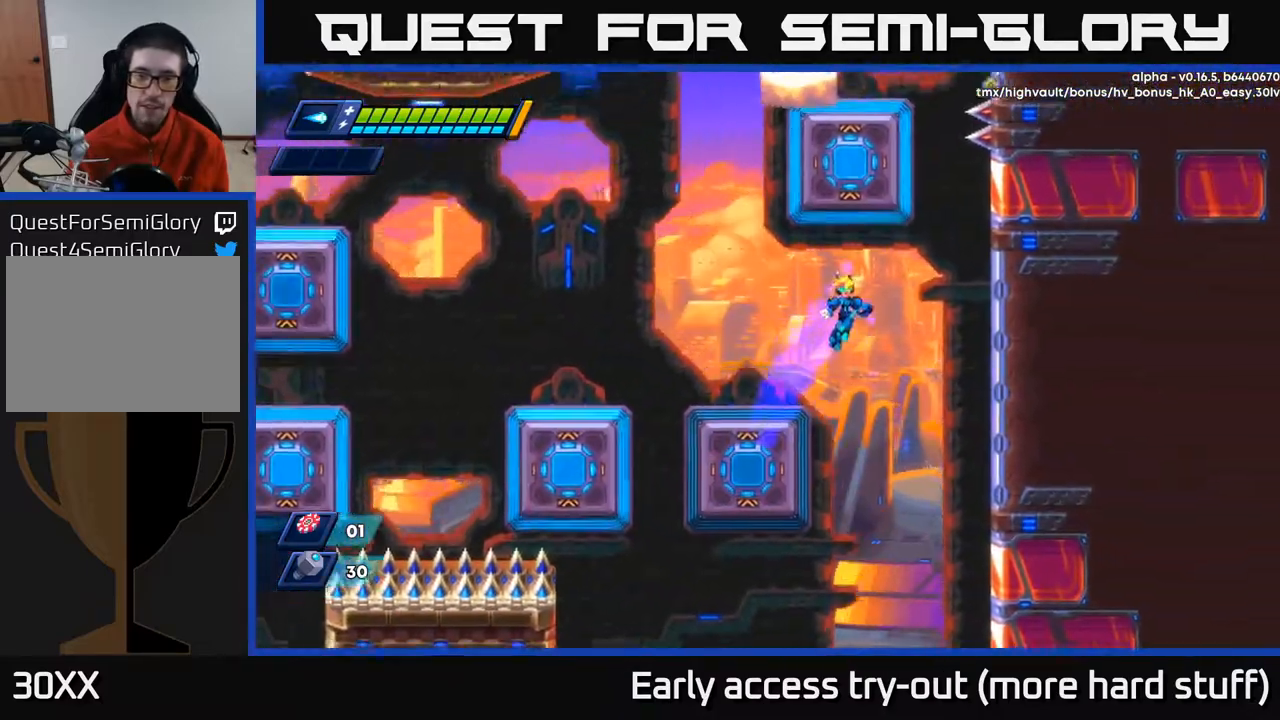
{"buttons": ["A", "R2", "DPAD_RIGHT"], "right_stick": "center", "events": [[300, "A", "up"], [467, "A", "down"]]}
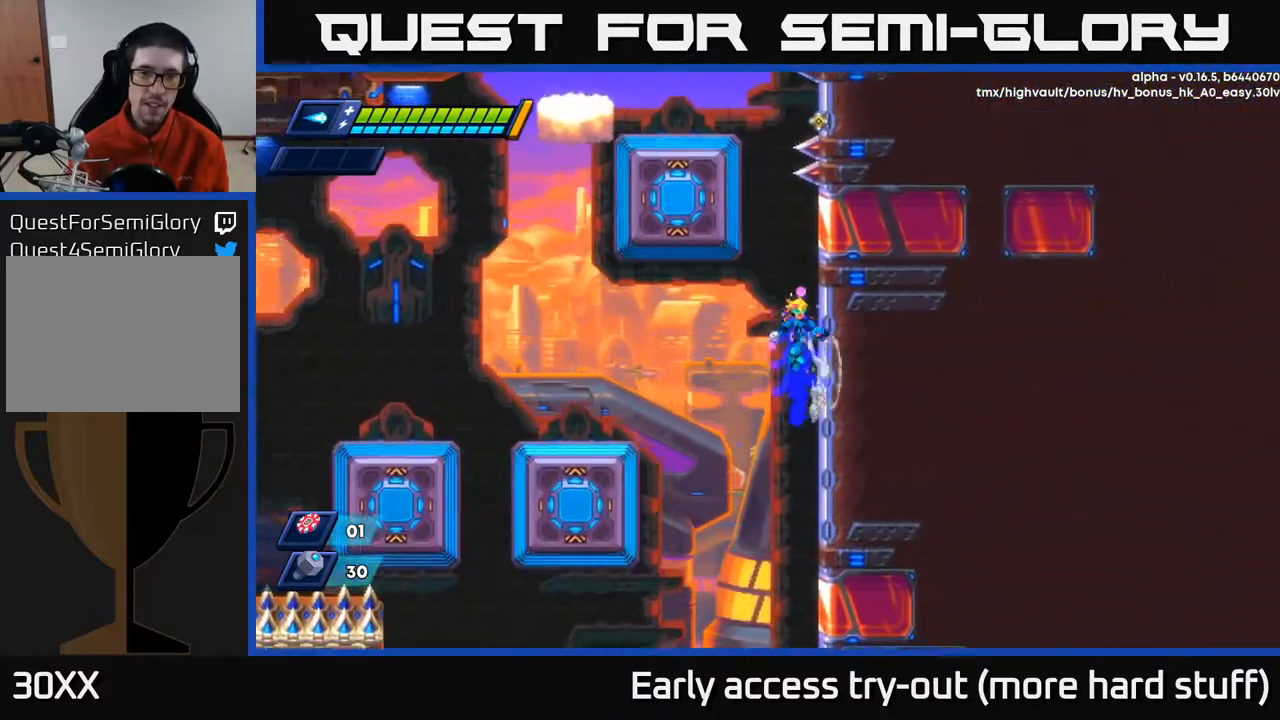
{"buttons": ["A", "R2", "DPAD_LEFT"], "right_stick": "center", "events": [[50, "A", "up"], [250, "A", "down"], [250, "DPAD_RIGHT", "up"], [283, "DPAD_LEFT", "down"]]}
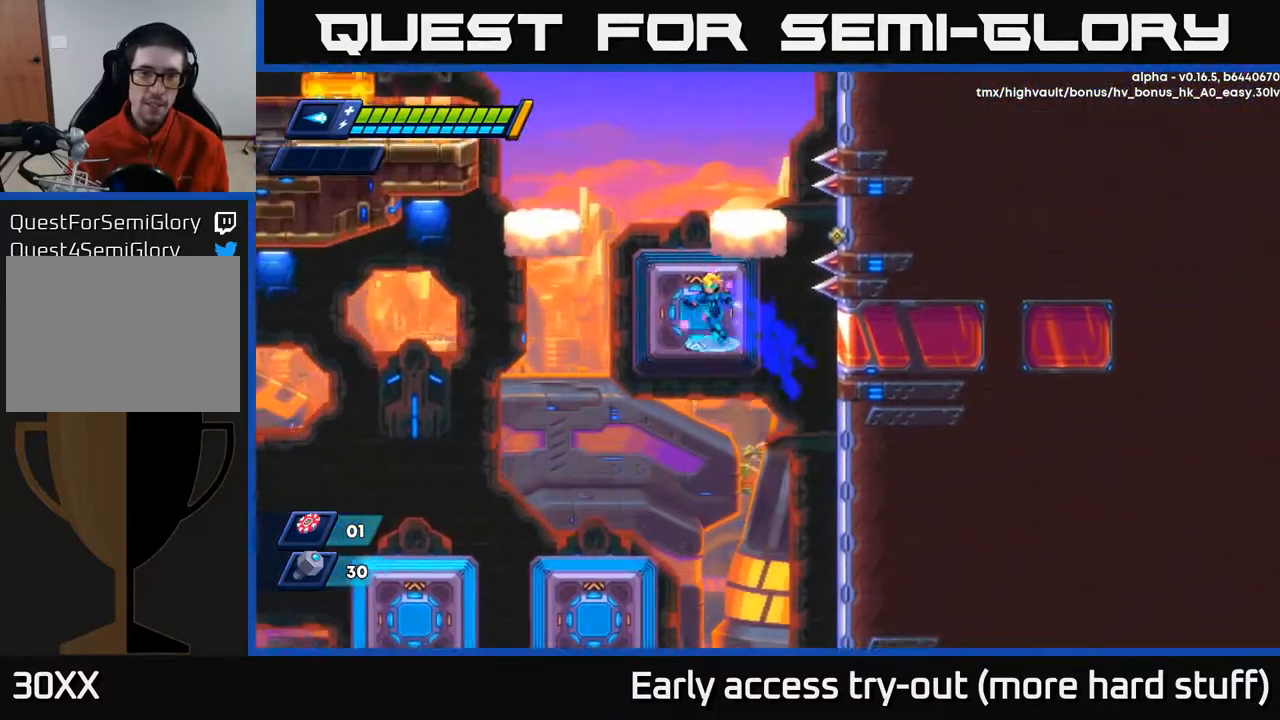
{"buttons": ["R2", "DPAD_RIGHT"], "right_stick": "center", "events": [[17, "A", "up"], [117, "A", "down"], [283, "DPAD_LEFT", "up"], [333, "DPAD_RIGHT", "down"], [483, "A", "up"]]}
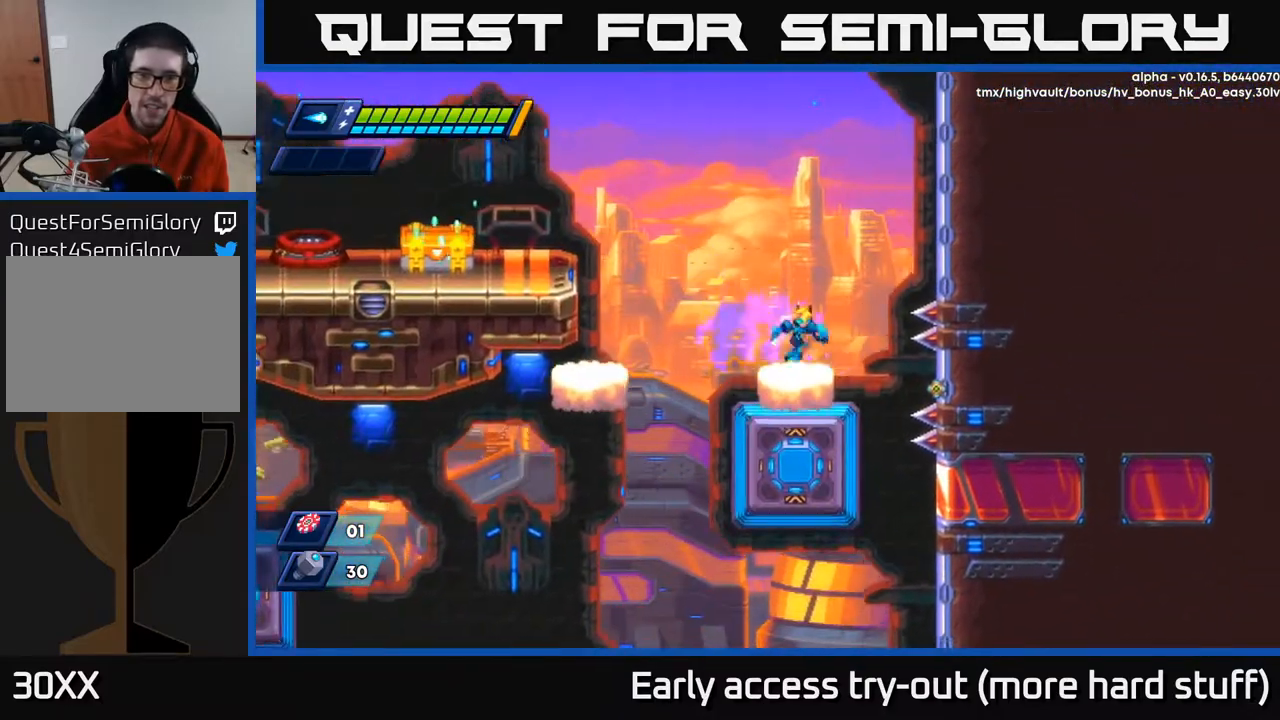
{"buttons": ["A", "R2", "DPAD_LEFT"], "right_stick": "center", "events": [[133, "DPAD_RIGHT", "up"], [200, "DPAD_LEFT", "down"], [333, "A", "down"]]}
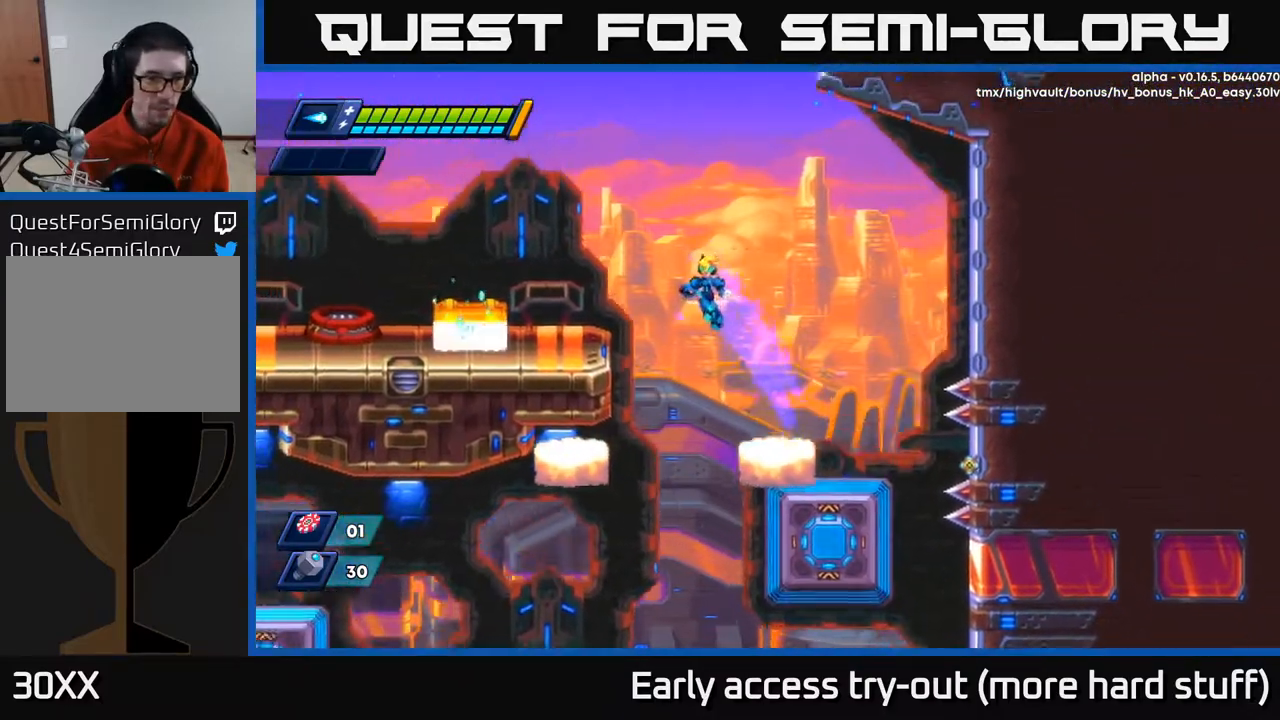
{"buttons": ["X"], "right_stick": "center", "events": [[150, "A", "up"], [217, "R2", "up"], [350, "X", "down"], [417, "X", "up"], [433, "DPAD_LEFT", "up"], [483, "X", "down"]]}
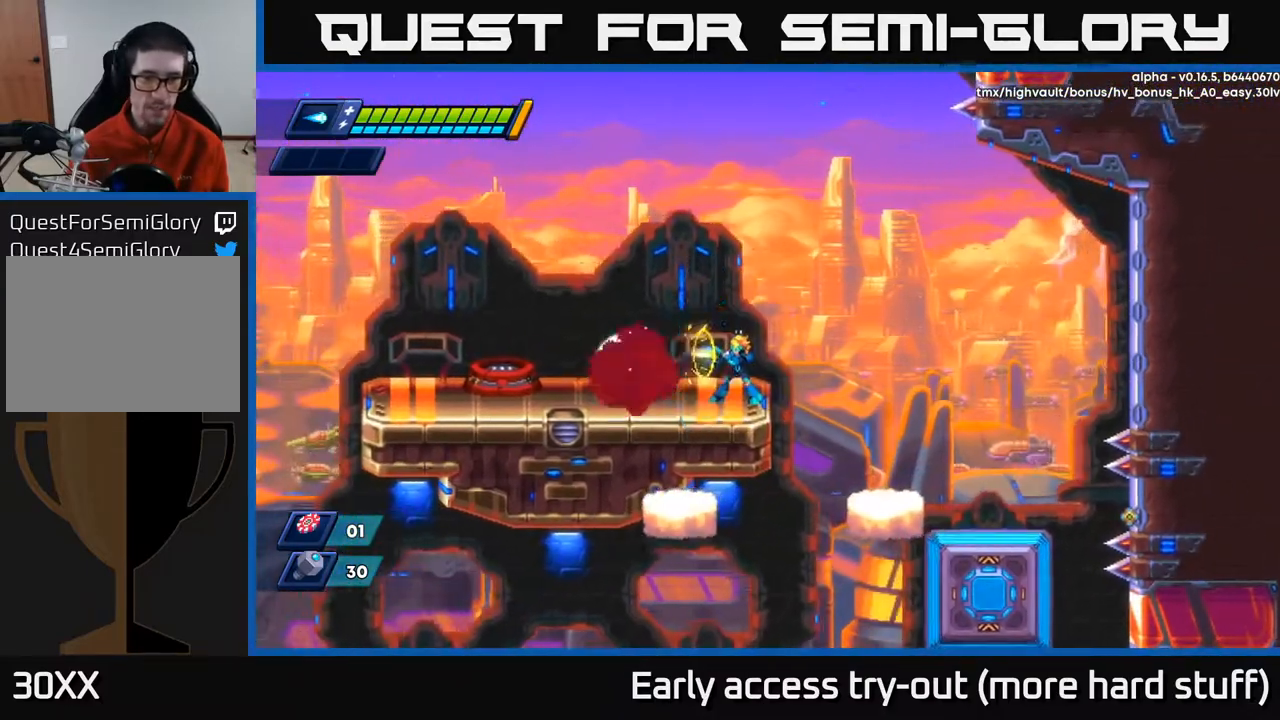
{"buttons": [], "right_stick": "center", "events": [[17, "X", "up"], [83, "X", "down"], [133, "X", "up"], [200, "X", "down"], [250, "X", "up"]]}
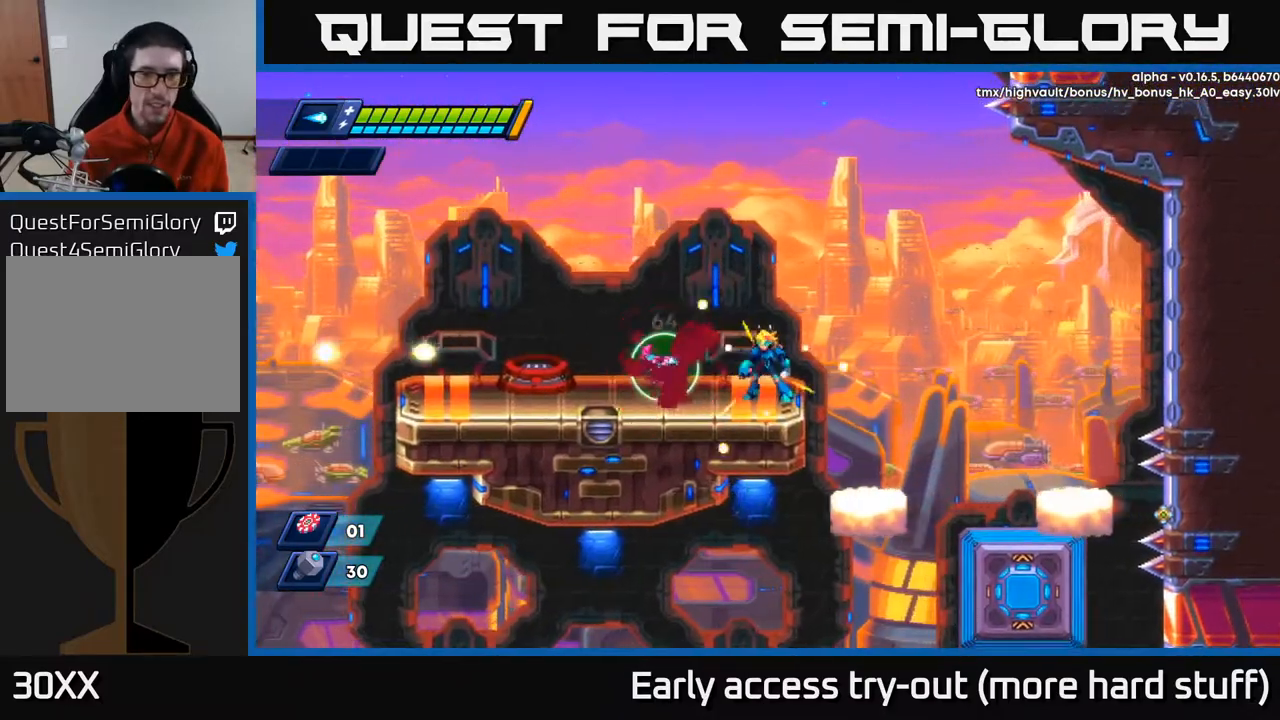
{"buttons": ["DPAD_LEFT"], "right_stick": "center", "events": [[233, "DPAD_LEFT", "down"]]}
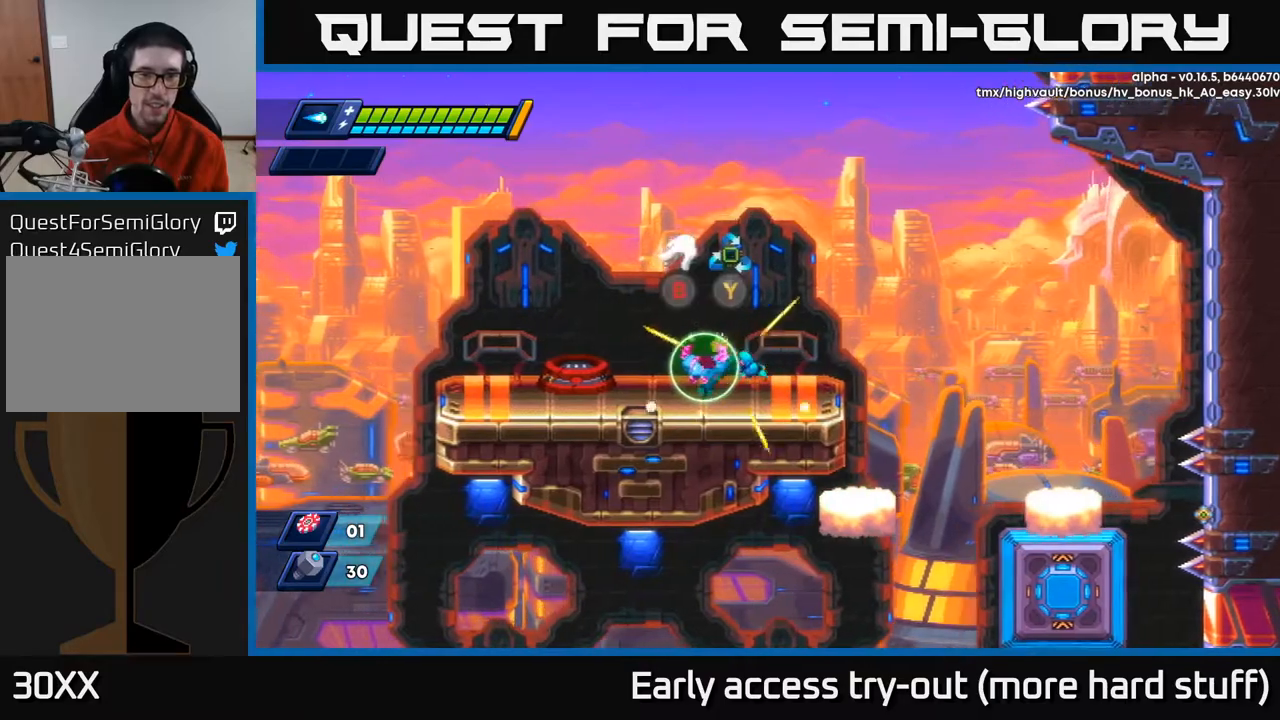
{"buttons": ["DPAD_LEFT"], "right_stick": "center", "events": [[133, "DPAD_LEFT", "up"], [333, "B", "down"], [383, "B", "up"], [417, "DPAD_LEFT", "down"]]}
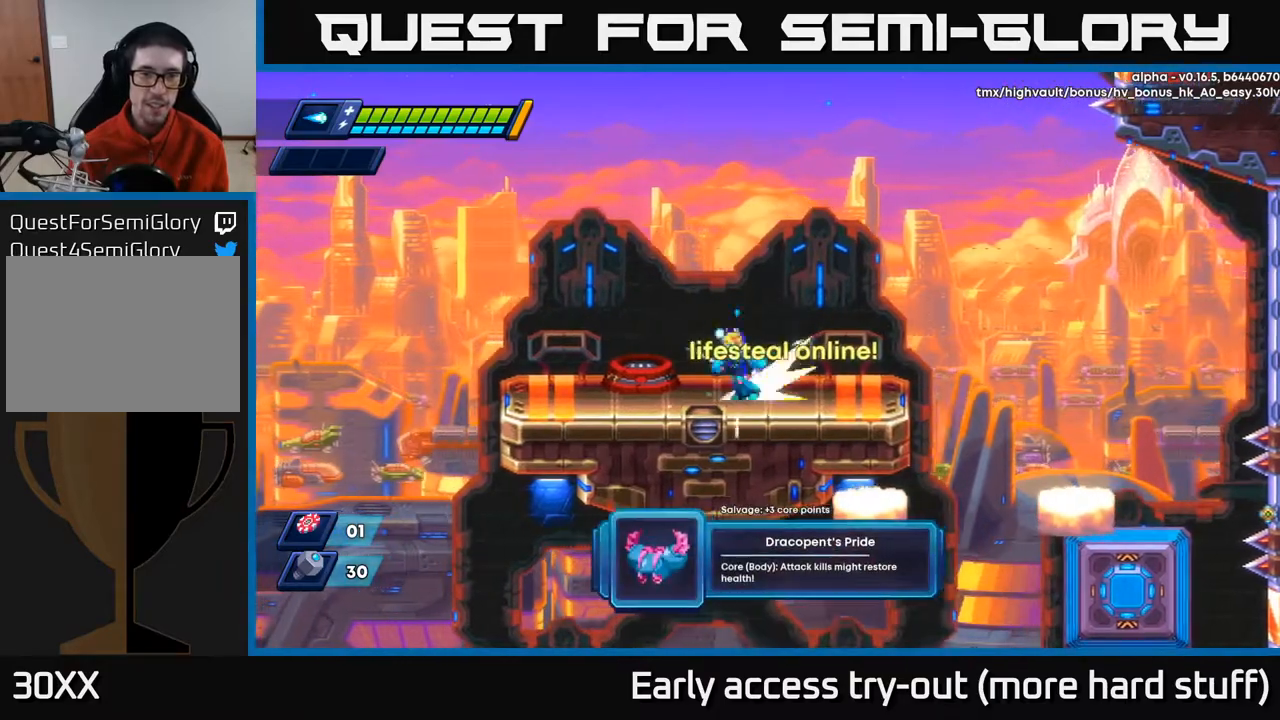
{"buttons": [], "right_stick": "center", "events": [[50, "R2", "down"], [250, "R2", "up"], [350, "B", "down"], [350, "DPAD_LEFT", "up"], [417, "B", "up"]]}
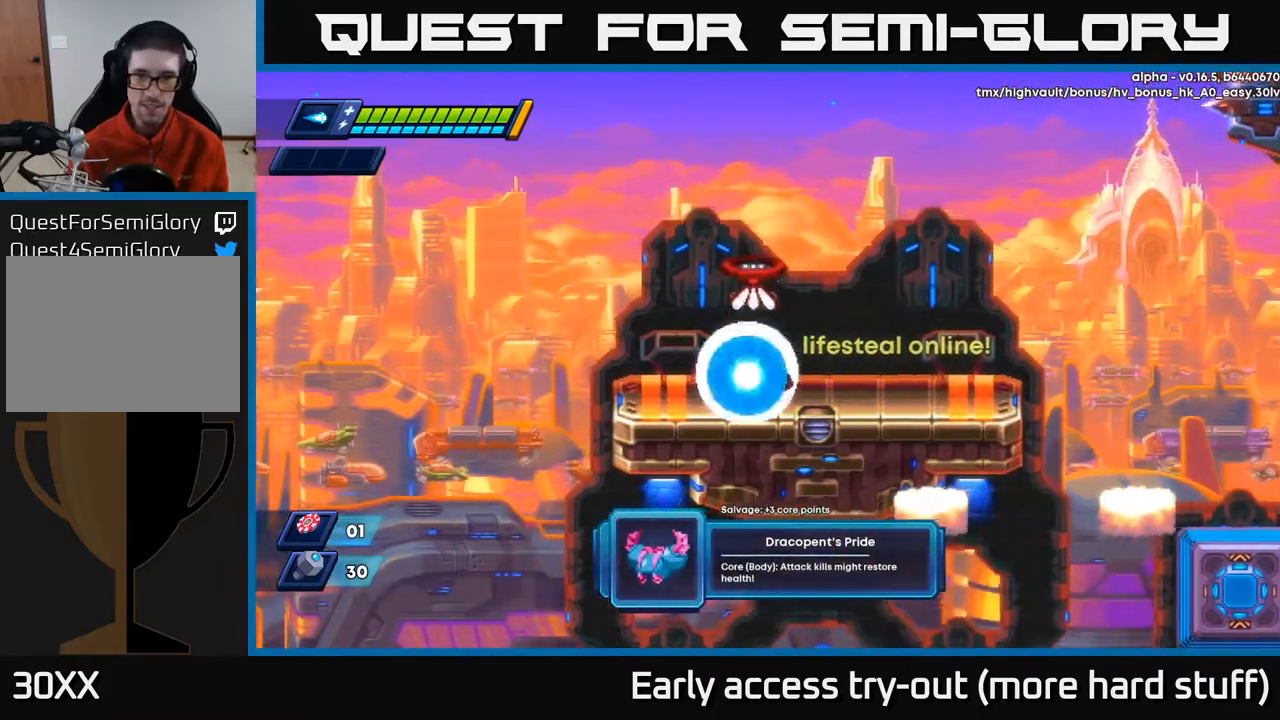
{"buttons": [], "right_stick": "center", "events": []}
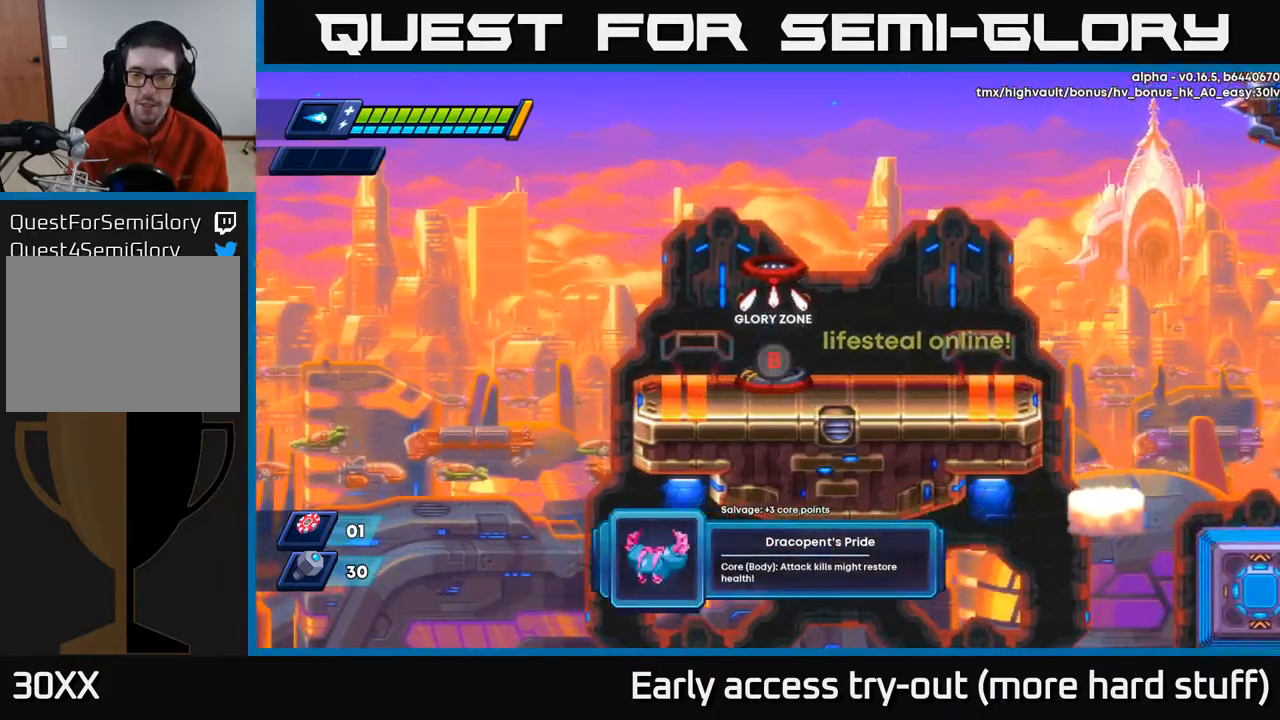
{"buttons": [], "right_stick": "center", "events": []}
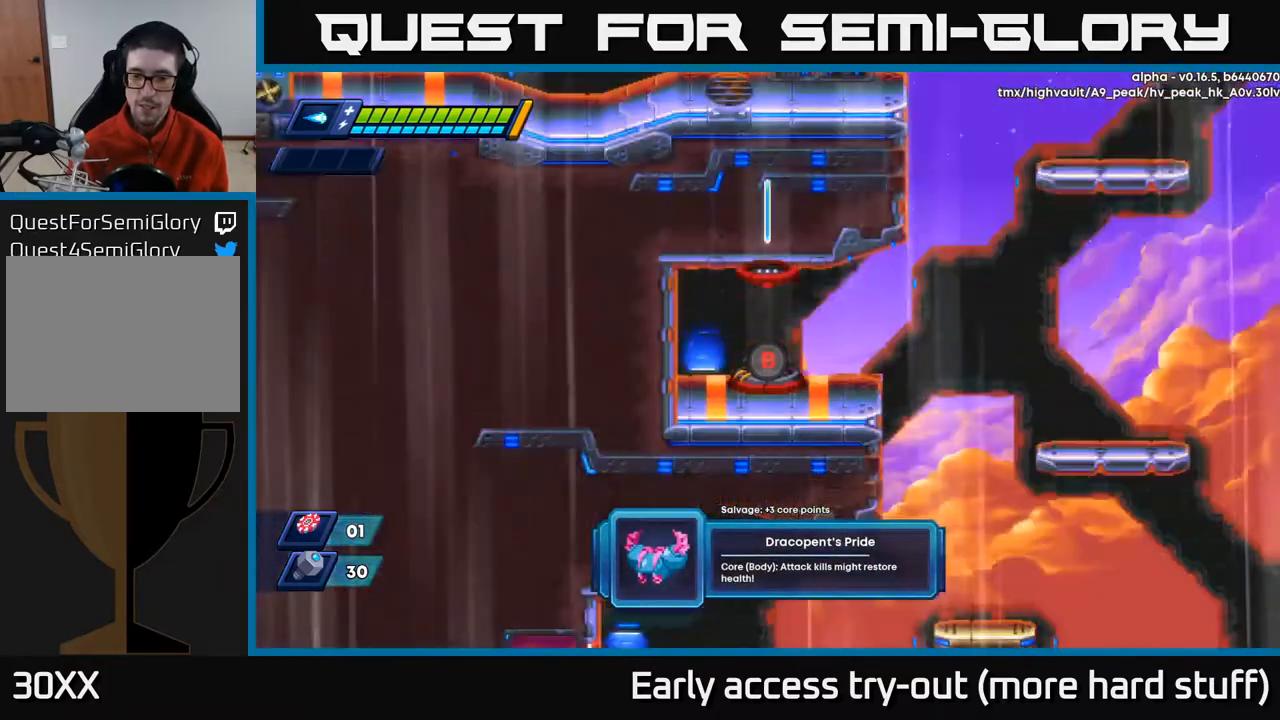
{"buttons": ["R2", "DPAD_RIGHT"], "right_stick": "center", "events": [[250, "DPAD_RIGHT", "down"], [350, "R2", "down"]]}
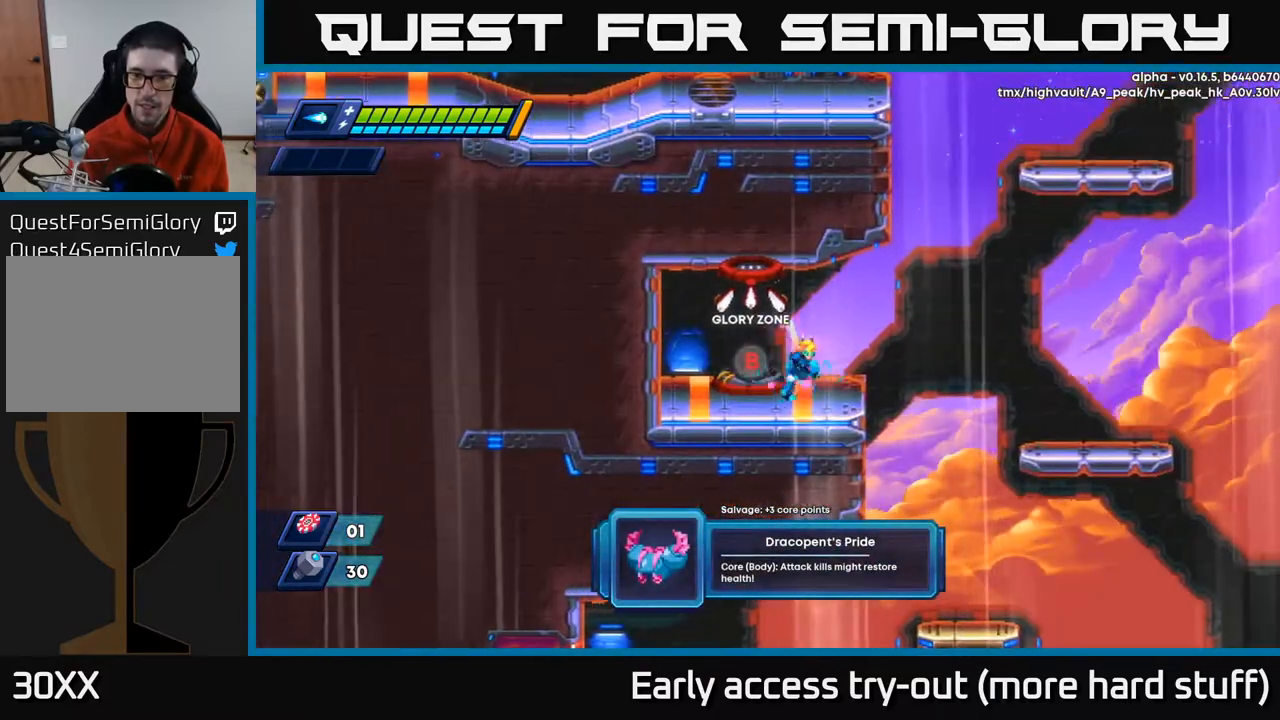
{"buttons": ["DPAD_RIGHT"], "right_stick": "down", "events": [[167, "R2", "up"], [217, "right_stick", "down"]]}
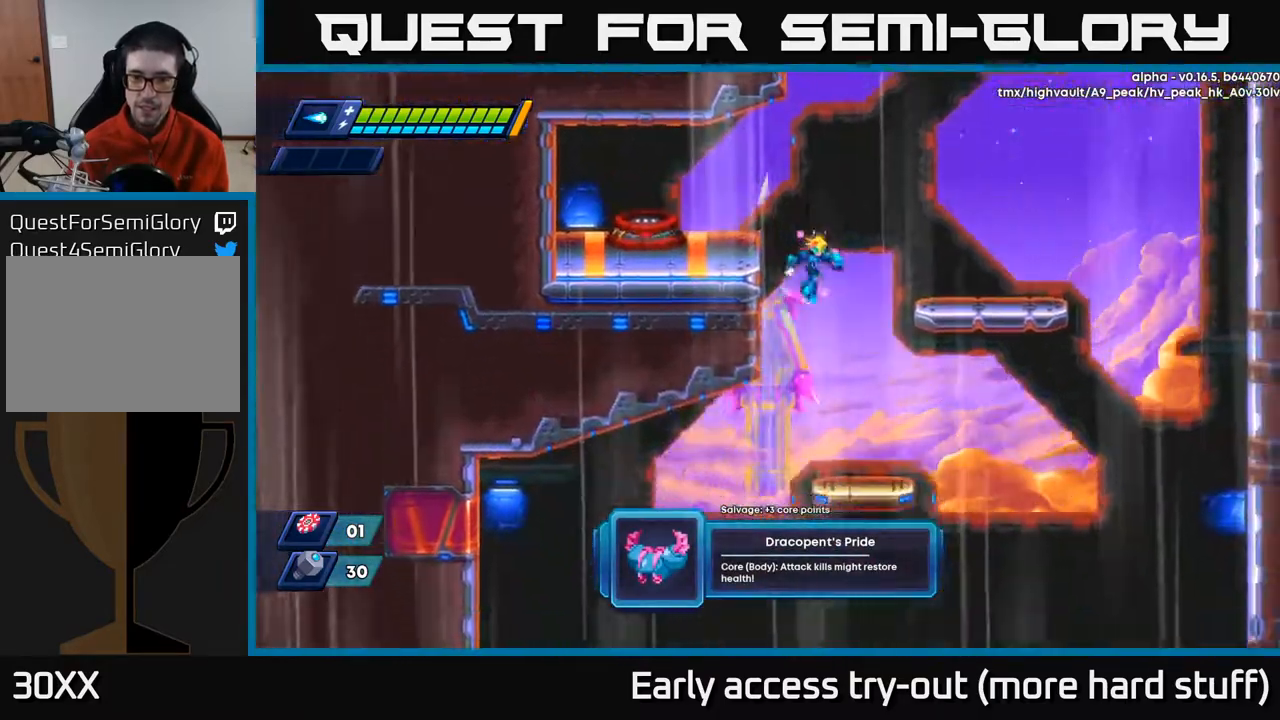
{"buttons": ["DPAD_DOWN"], "right_stick": "center", "events": [[117, "DPAD_DOWN", "down"], [150, "DPAD_RIGHT", "up"], [433, "right_stick", "center"]]}
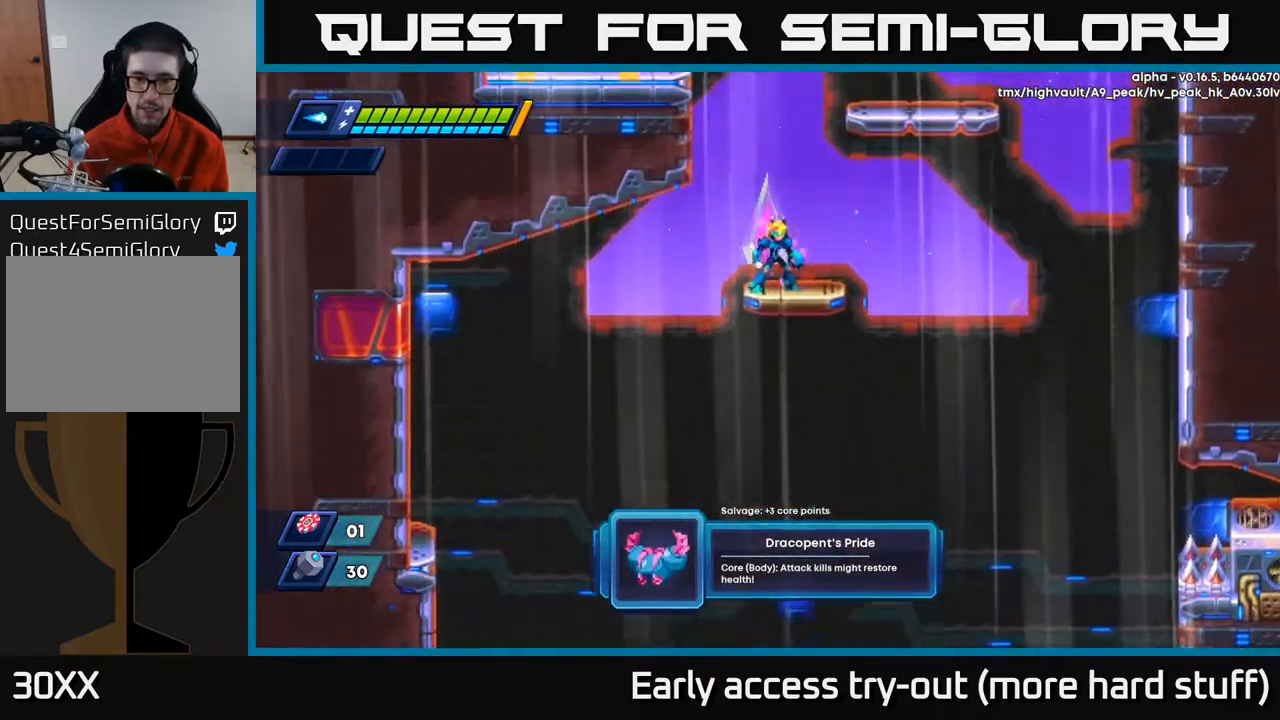
{"buttons": ["DPAD_DOWN"], "right_stick": "down", "events": [[50, "A", "down"], [100, "A", "up"], [183, "DPAD_LEFT", "down"], [317, "DPAD_LEFT", "up"], [333, "right_stick", "down"]]}
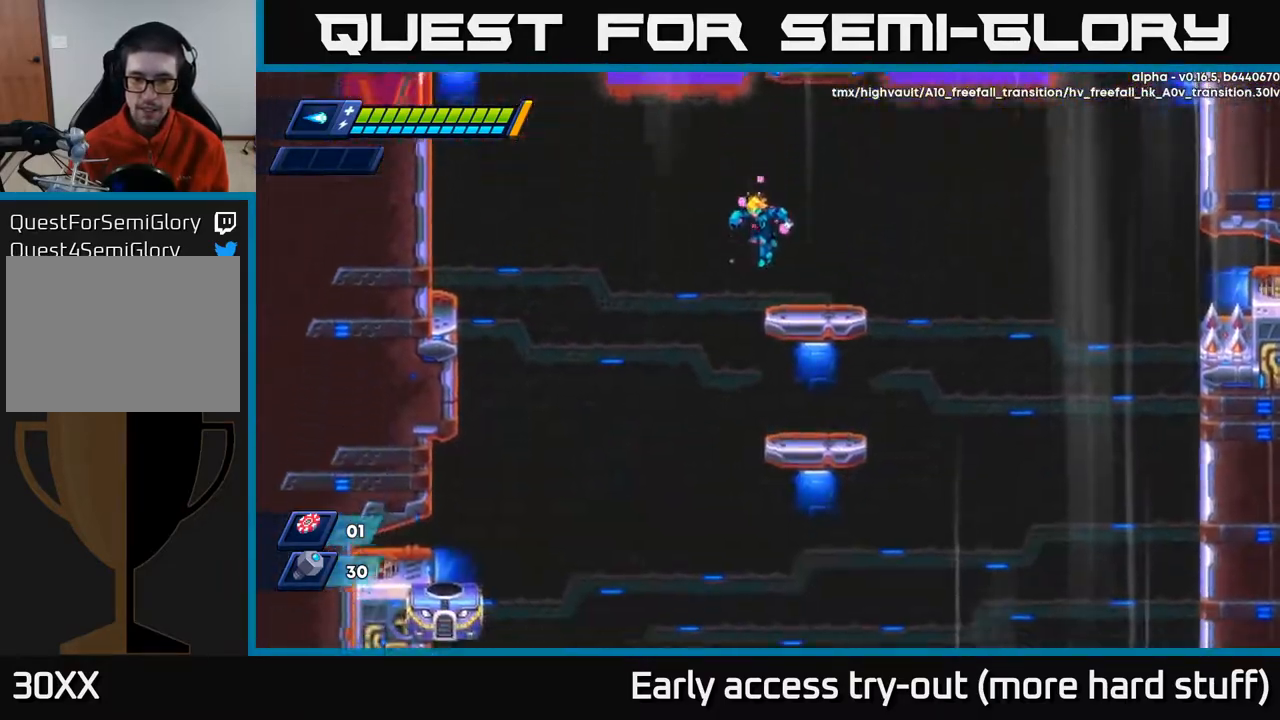
{"buttons": ["DPAD_DOWN"], "right_stick": "center", "events": [[67, "right_stick", "center"], [217, "DPAD_RIGHT", "down"], [267, "A", "down"], [333, "A", "up"], [333, "DPAD_RIGHT", "up"]]}
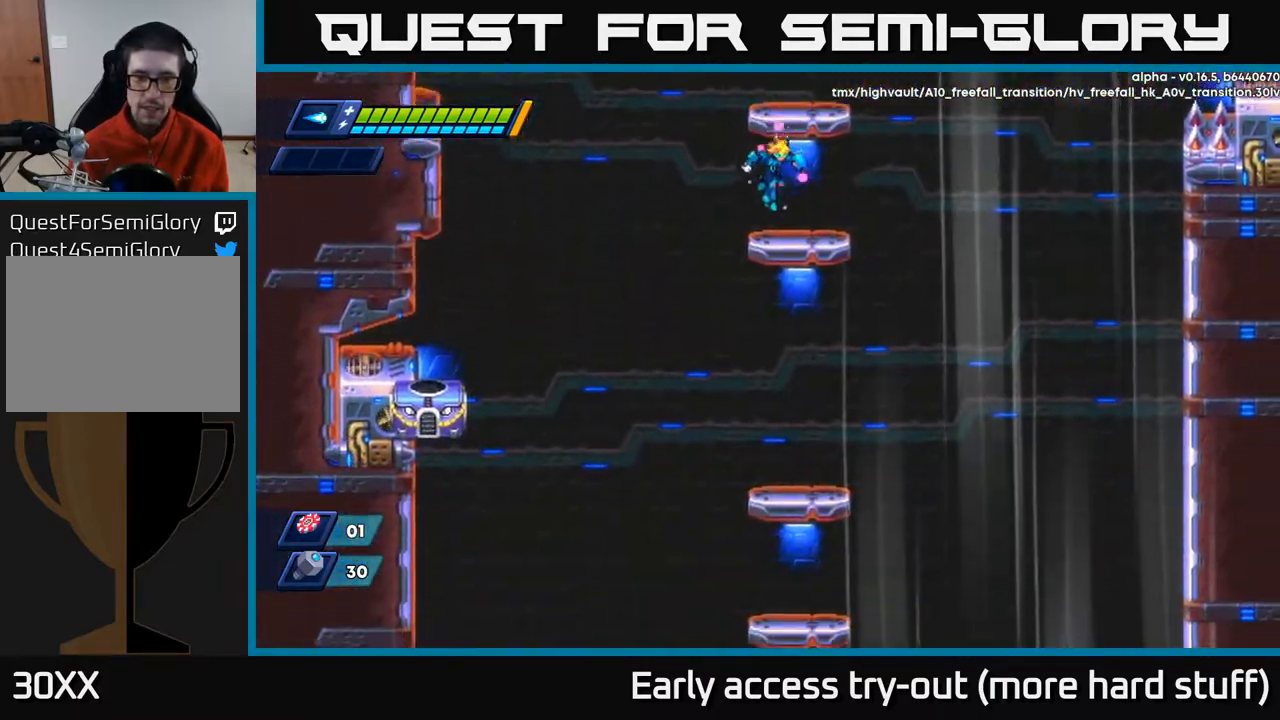
{"buttons": ["DPAD_DOWN"], "right_stick": "center", "events": [[133, "A", "down"], [233, "A", "up"]]}
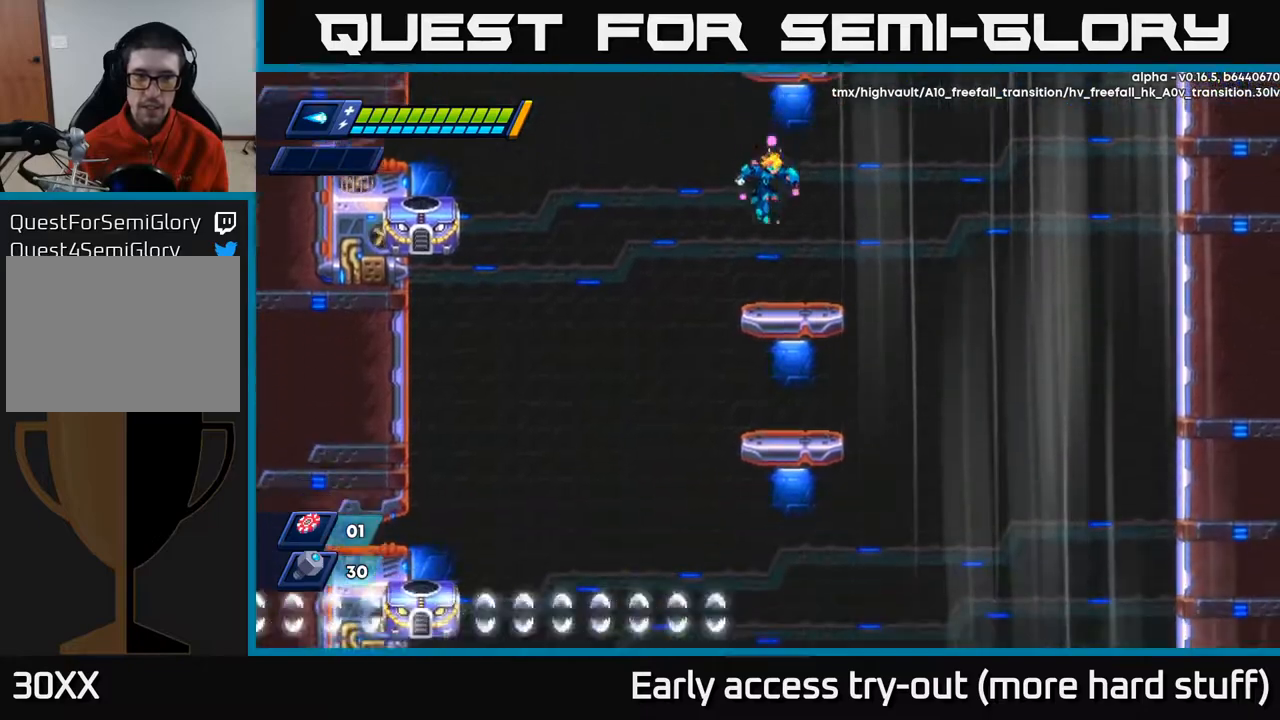
{"buttons": ["X"], "right_stick": "center", "events": [[167, "DPAD_DOWN", "up"], [200, "DPAD_LEFT", "down"], [217, "X", "down"], [233, "DPAD_LEFT", "up"], [283, "X", "up"], [333, "X", "down"], [400, "X", "up"], [467, "X", "down"]]}
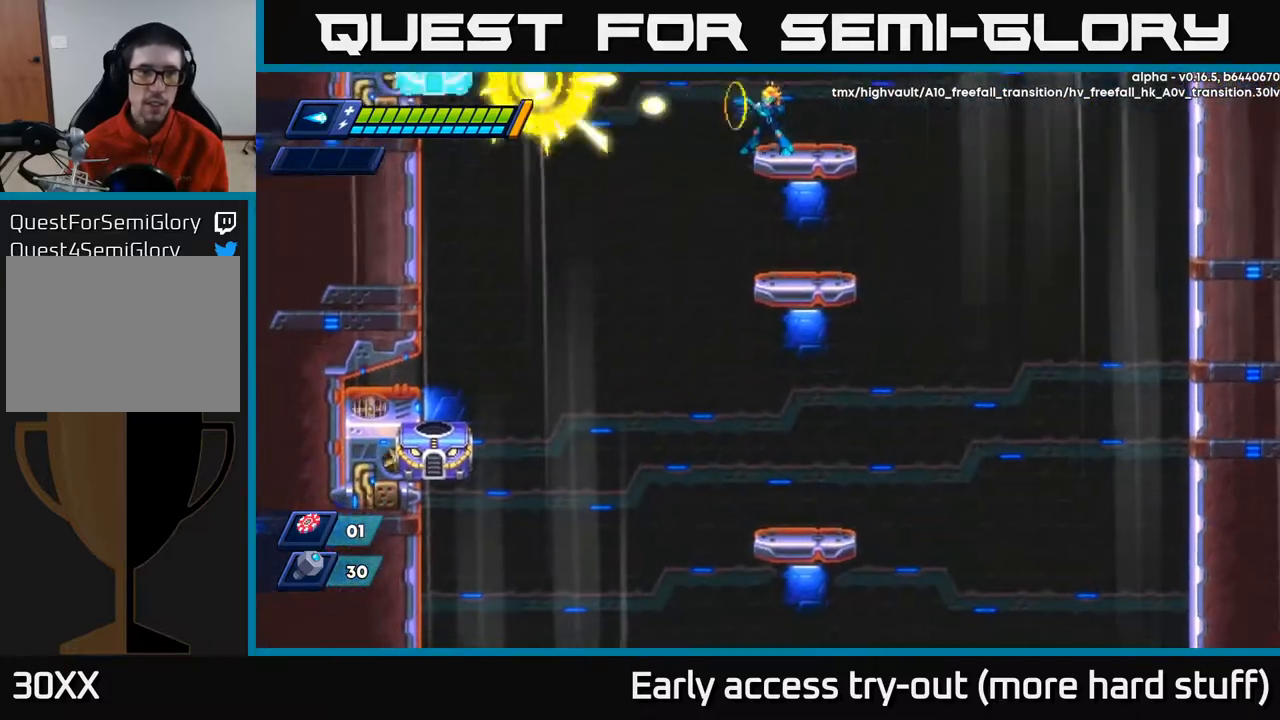
{"buttons": [], "right_stick": "center", "events": [[33, "X", "up"], [100, "A", "down"], [100, "X", "down"], [133, "X", "up"], [183, "A", "up"], [183, "X", "down"], [217, "X", "up"], [283, "X", "down"], [333, "X", "up"], [417, "X", "down"], [483, "X", "up"]]}
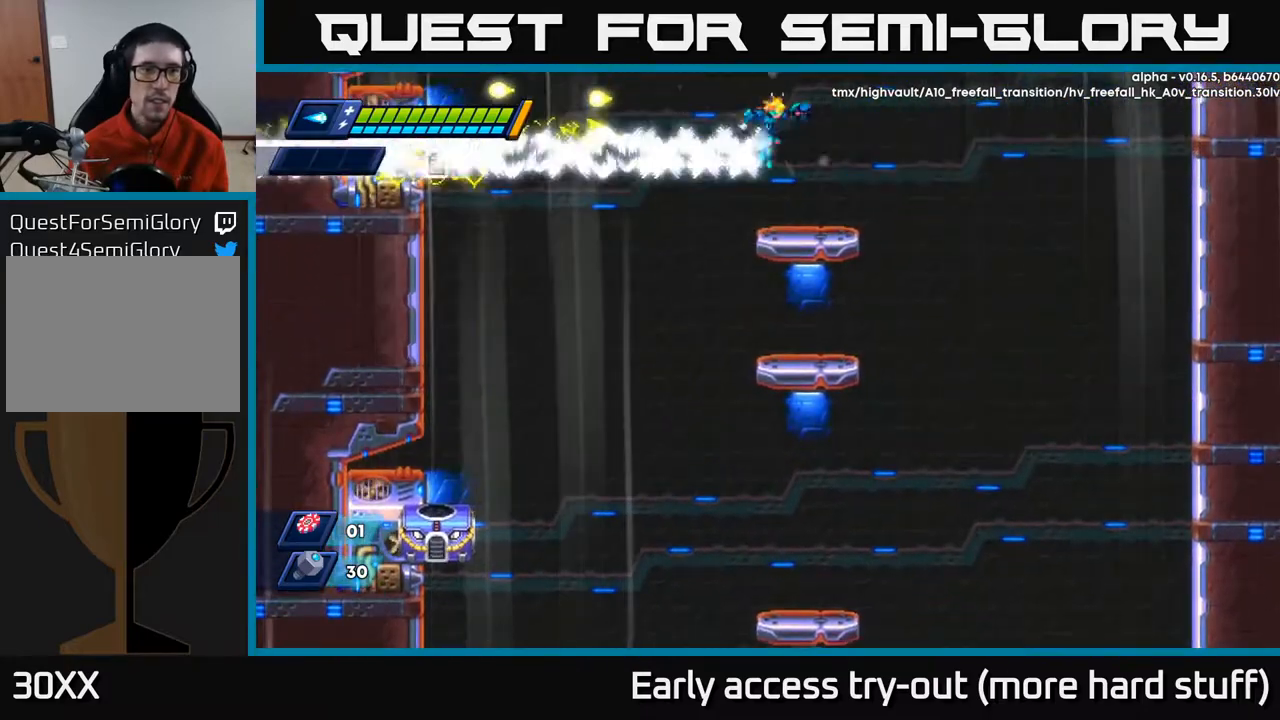
{"buttons": [], "right_stick": "center", "events": [[50, "DPAD_RIGHT", "down"], [67, "X", "down"], [167, "X", "up"], [367, "DPAD_RIGHT", "up"], [400, "DPAD_LEFT", "down"], [483, "DPAD_LEFT", "up"]]}
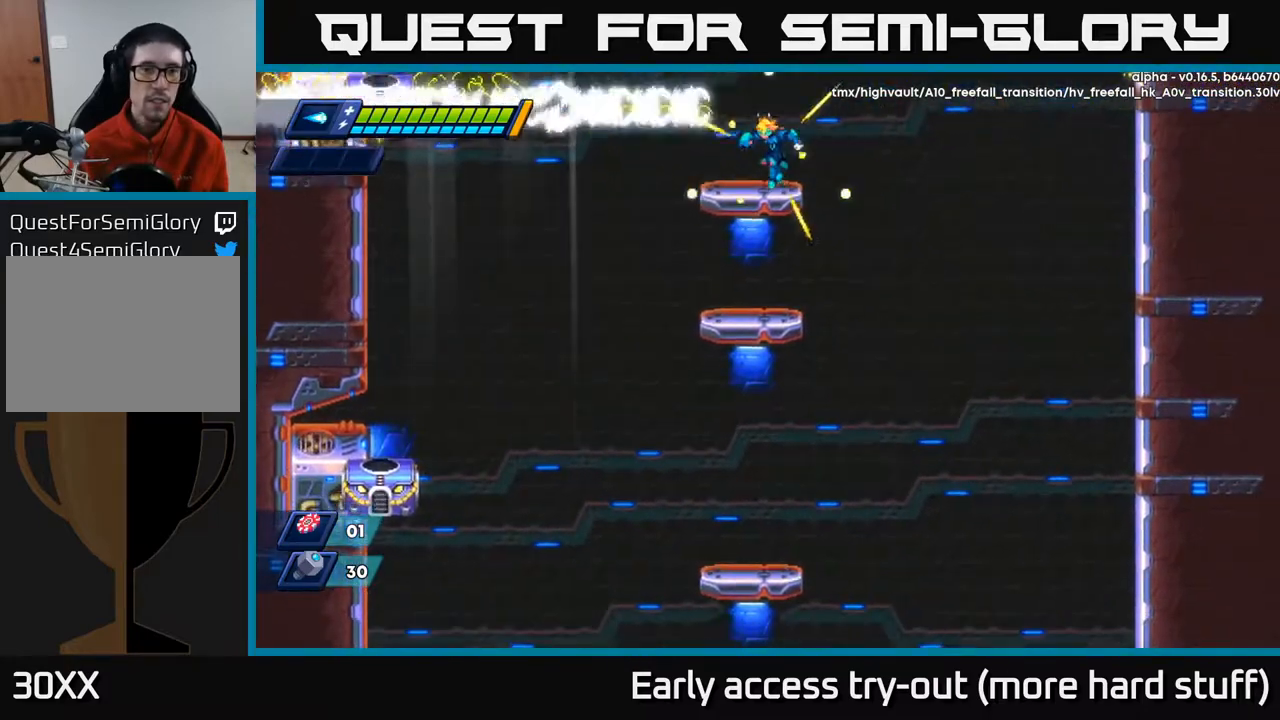
{"buttons": ["X"], "right_stick": "center", "events": [[50, "A", "down"], [100, "X", "down"], [133, "A", "up"], [167, "X", "up"], [217, "X", "down"], [267, "X", "up"], [333, "X", "down"], [383, "X", "up"], [433, "X", "down"]]}
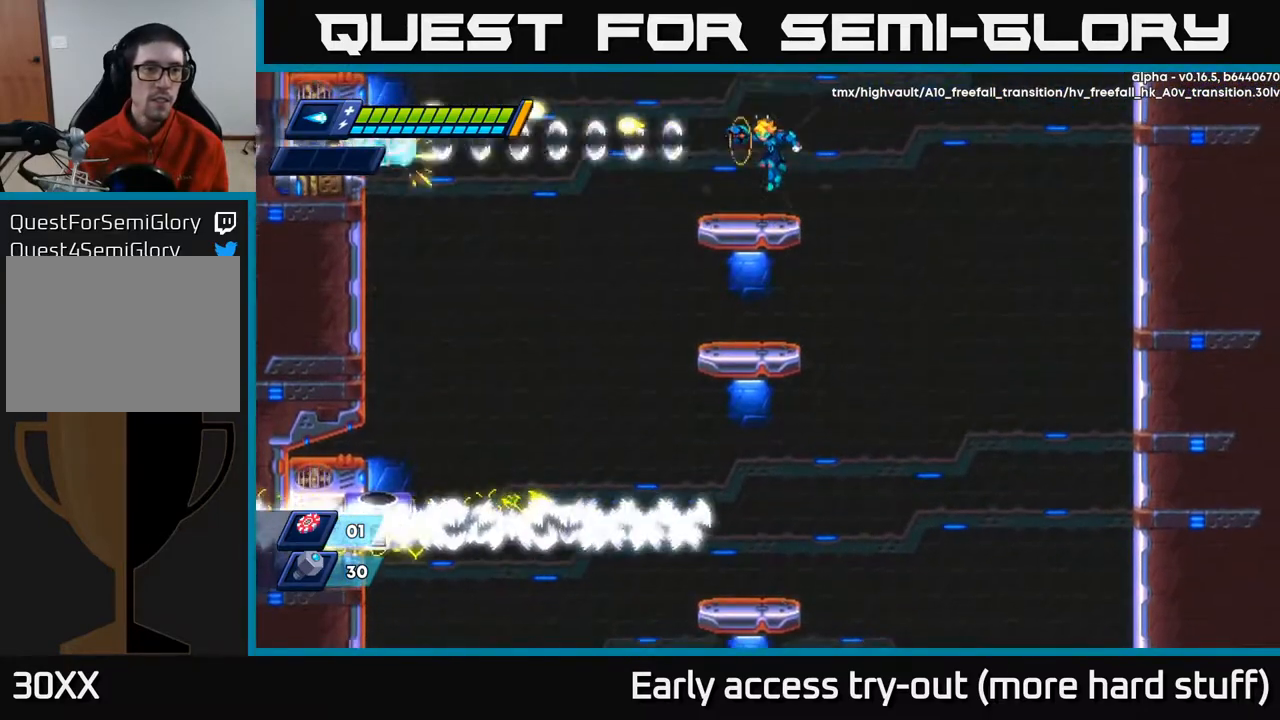
{"buttons": ["DPAD_DOWN"], "right_stick": "center", "events": [[17, "X", "up"], [267, "DPAD_DOWN", "down"], [317, "A", "down"], [400, "A", "up"]]}
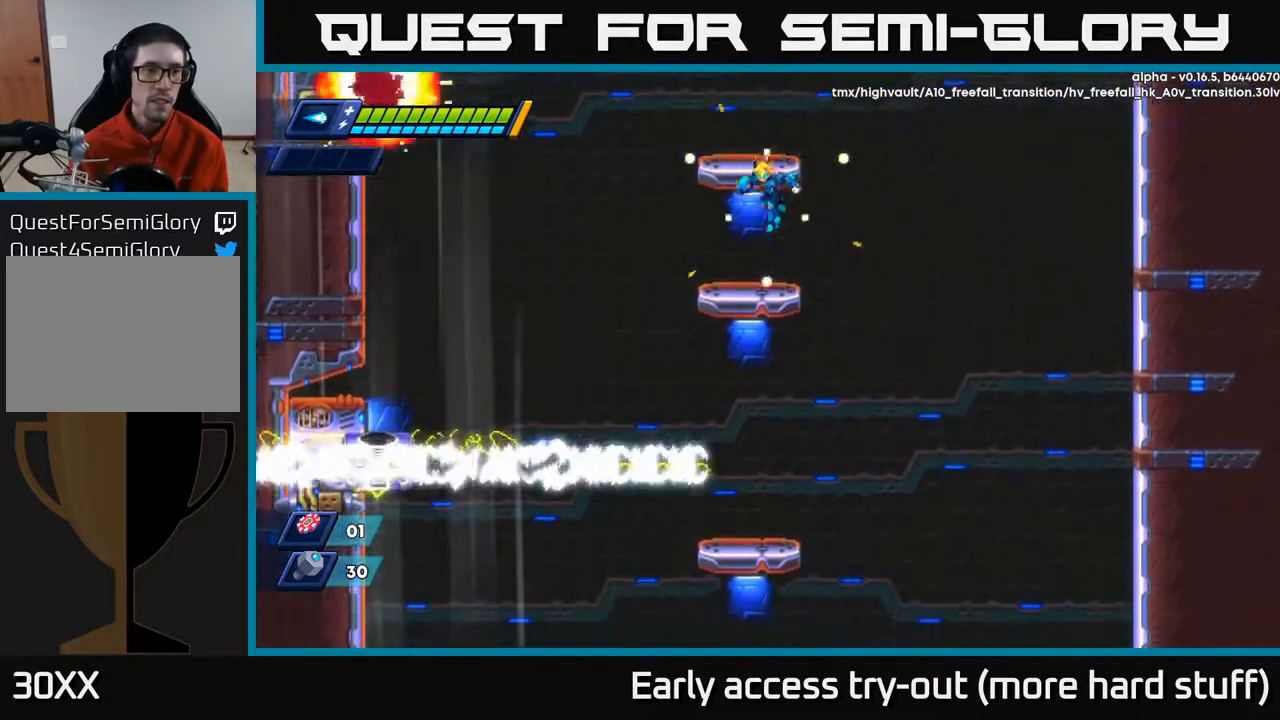
{"buttons": ["DPAD_DOWN"], "right_stick": "center", "events": [[233, "A", "down"], [350, "A", "up"]]}
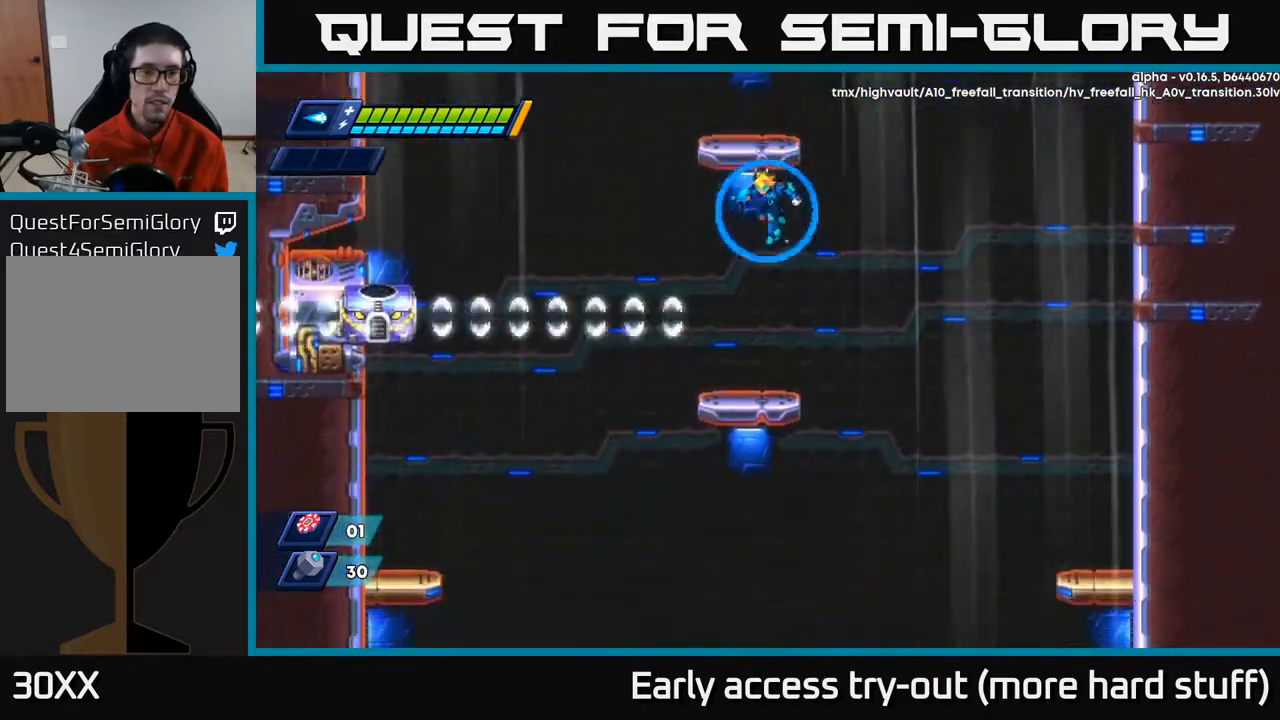
{"buttons": [], "right_stick": "center", "events": [[17, "DPAD_DOWN", "up"], [150, "DPAD_LEFT", "down"], [267, "DPAD_LEFT", "up"]]}